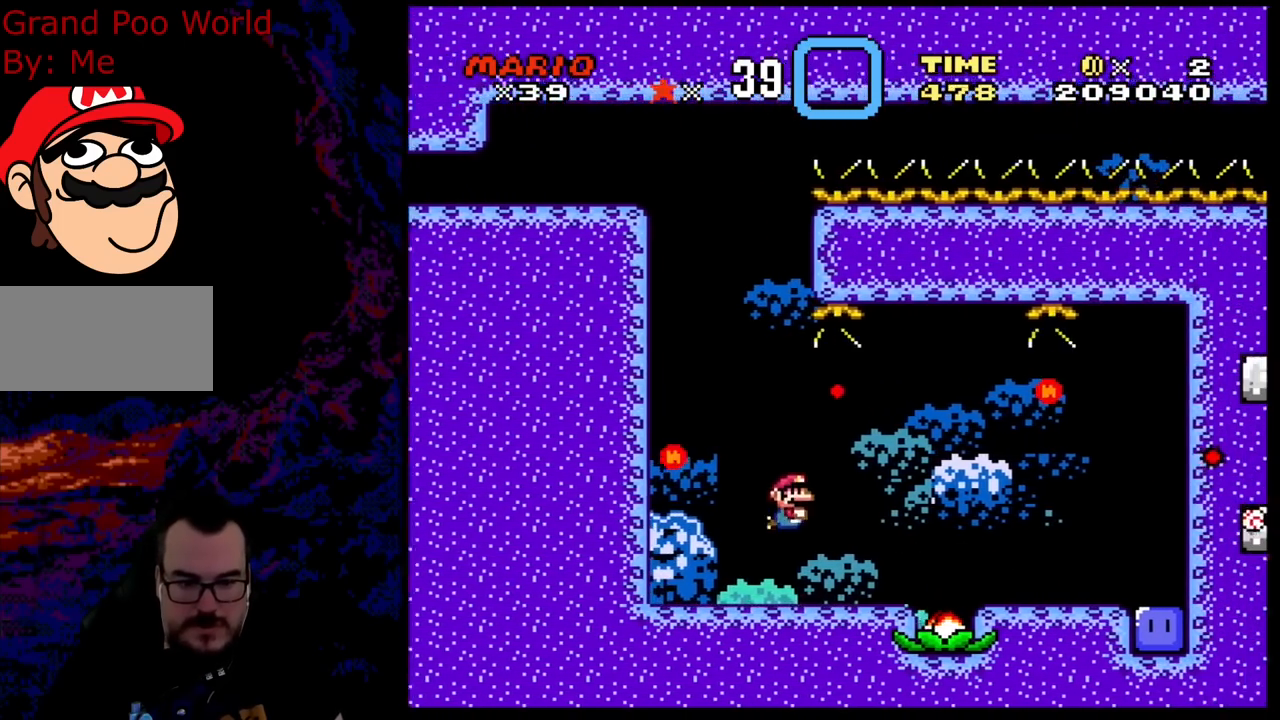
Gameplay with a controller (Nintendo layout); each line is a JSON object with the inputs held at the frame after it. "events" lists button and stick changes between this image and that frame as [ms after this image, input, new state], when the widget could be followed in between. Not read: L3 R3.
{"buttons": ["B", "DPAD_UP"], "events": [[133, "B", "up"], [217, "B", "down"], [333, "B", "up"], [383, "DPAD_DOWN", "up"], [383, "DPAD_UP", "down"], [417, "B", "down"], [467, "DPAD_RIGHT", "up"]]}
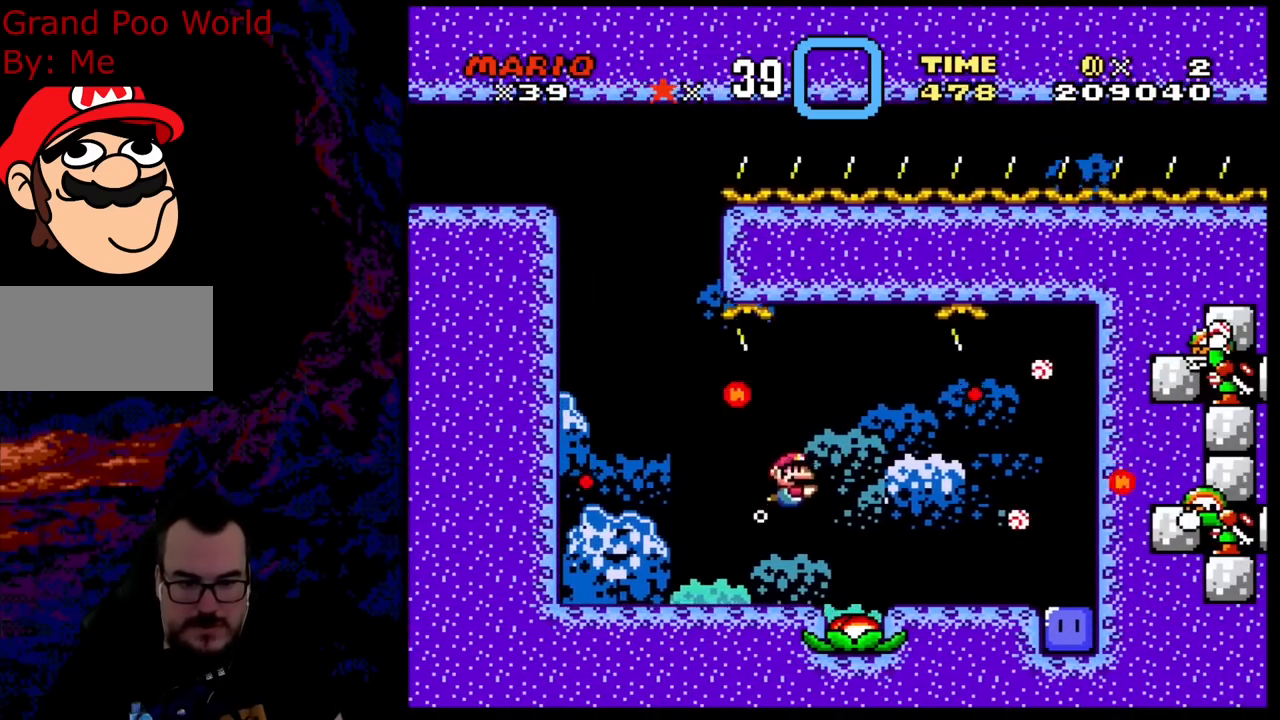
{"buttons": ["DPAD_DOWN", "DPAD_RIGHT"], "events": [[50, "DPAD_UP", "up"], [67, "B", "up"], [150, "DPAD_DOWN", "down"], [150, "DPAD_RIGHT", "down"], [217, "B", "down"], [367, "B", "up"]]}
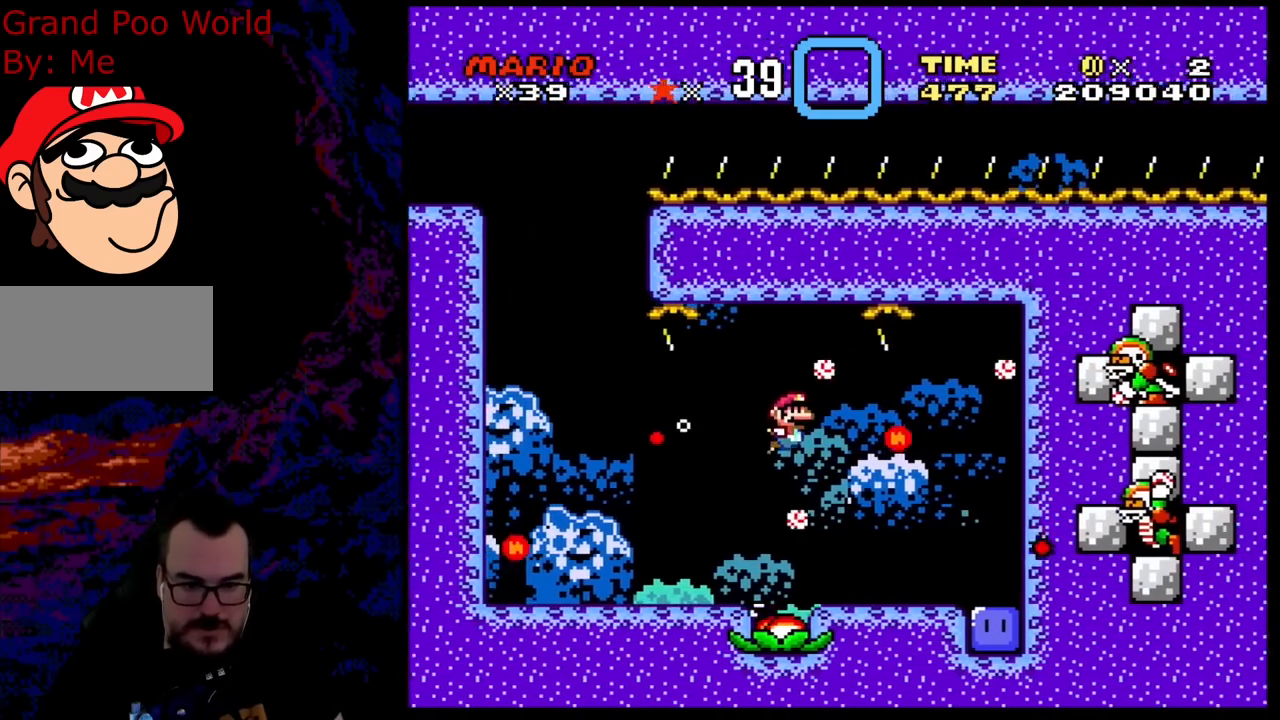
{"buttons": ["DPAD_DOWN", "DPAD_RIGHT"], "events": [[217, "B", "down"], [350, "B", "up"]]}
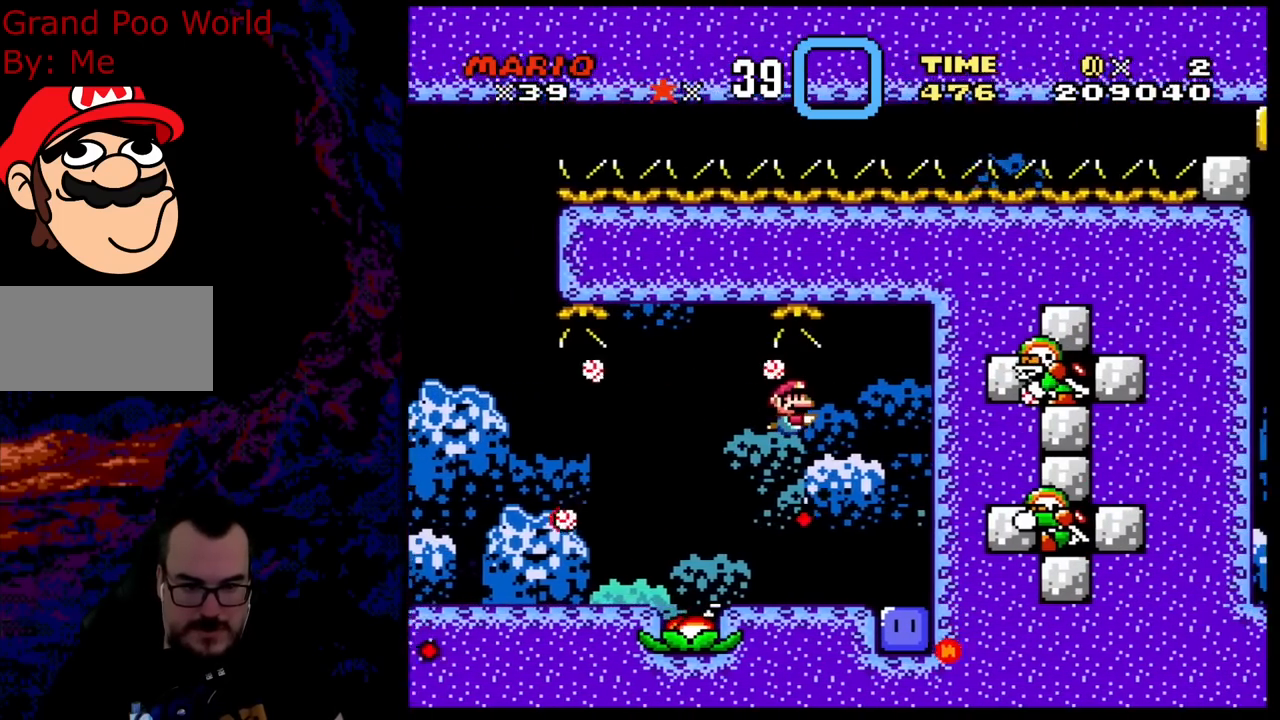
{"buttons": ["DPAD_RIGHT"], "events": [[167, "DPAD_DOWN", "up"], [250, "DPAD_DOWN", "down"], [450, "DPAD_DOWN", "up"]]}
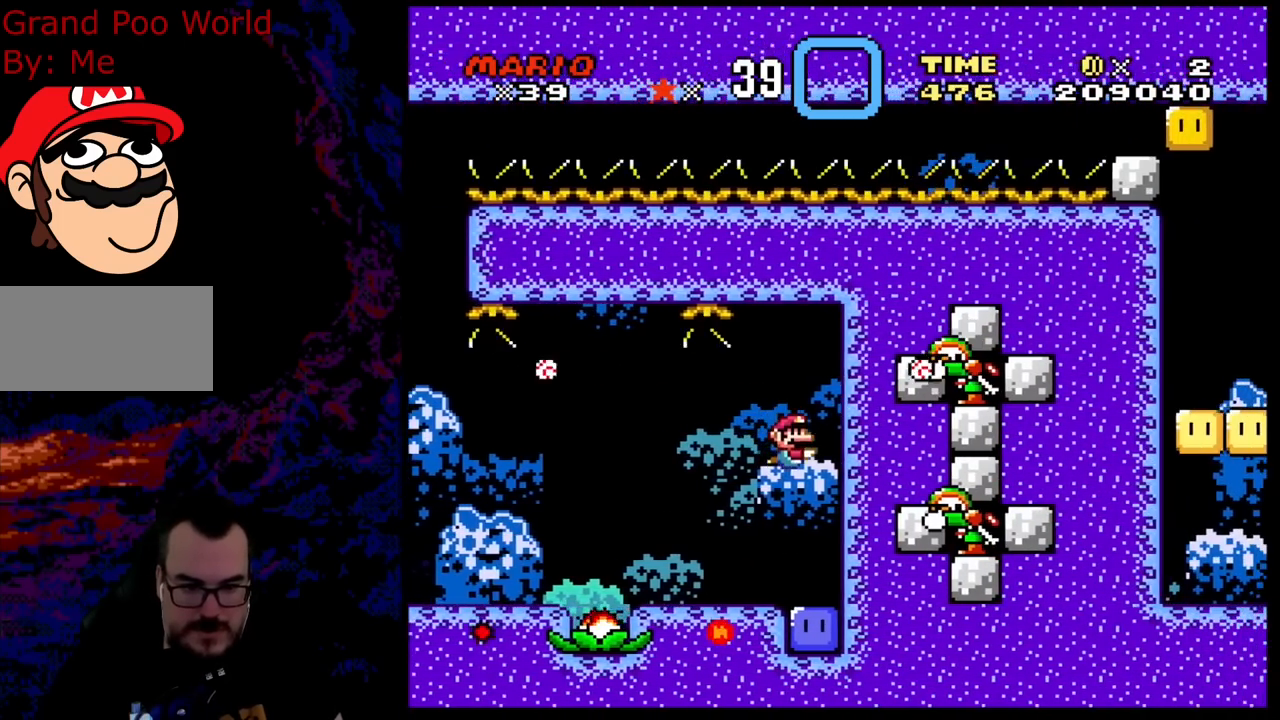
{"buttons": [], "events": [[167, "DPAD_RIGHT", "up"]]}
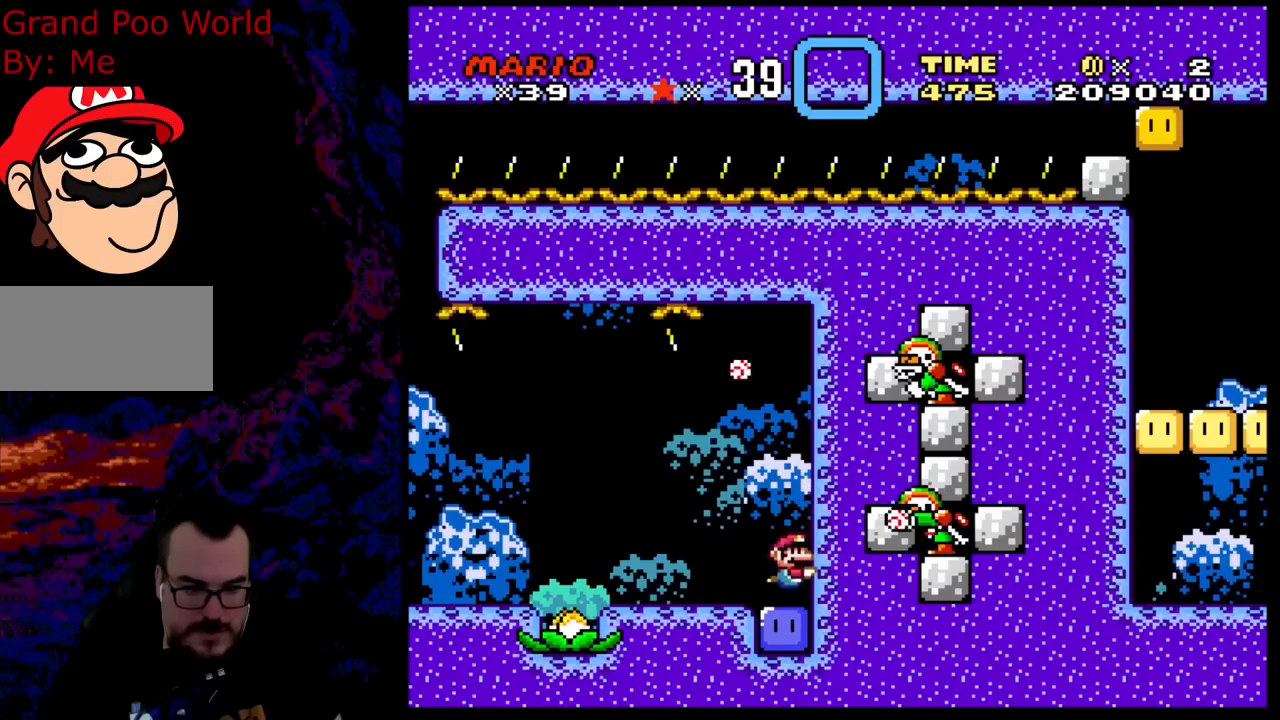
{"buttons": ["DPAD_RIGHT"], "events": [[50, "DPAD_LEFT", "down"], [183, "DPAD_LEFT", "up"], [300, "DPAD_RIGHT", "down"]]}
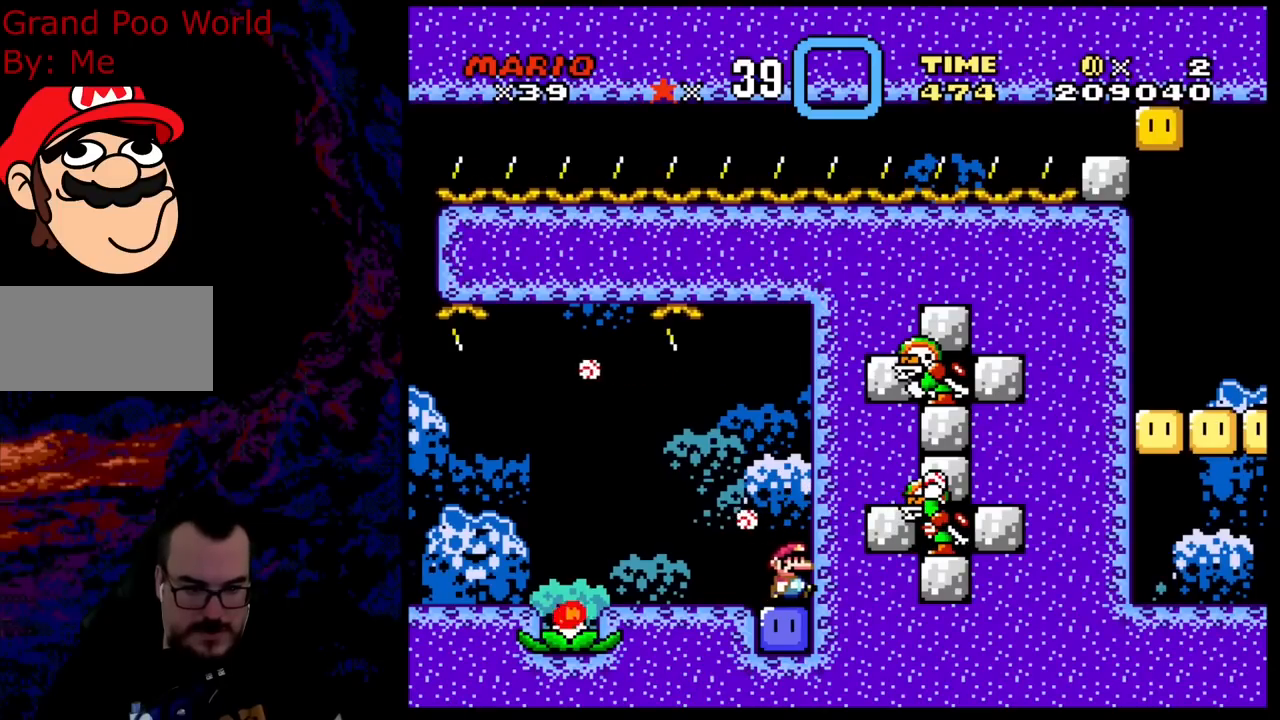
{"buttons": [], "events": [[217, "DPAD_RIGHT", "up"]]}
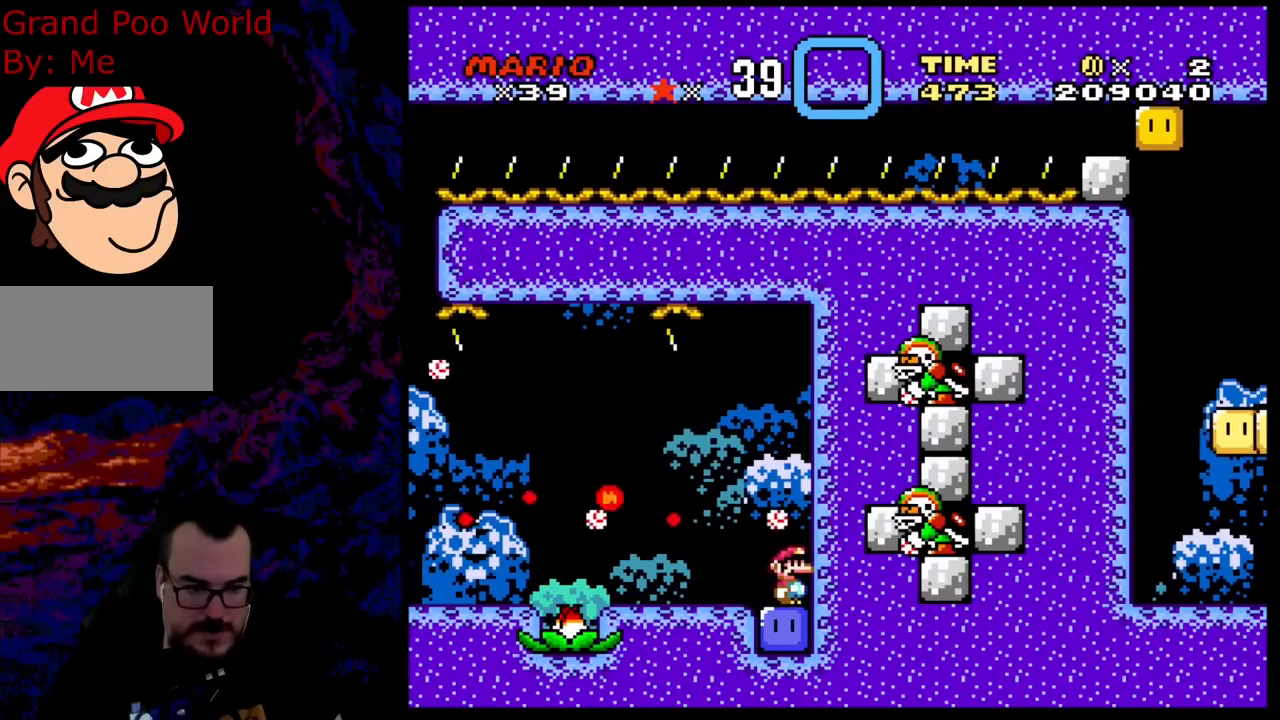
{"buttons": [], "events": []}
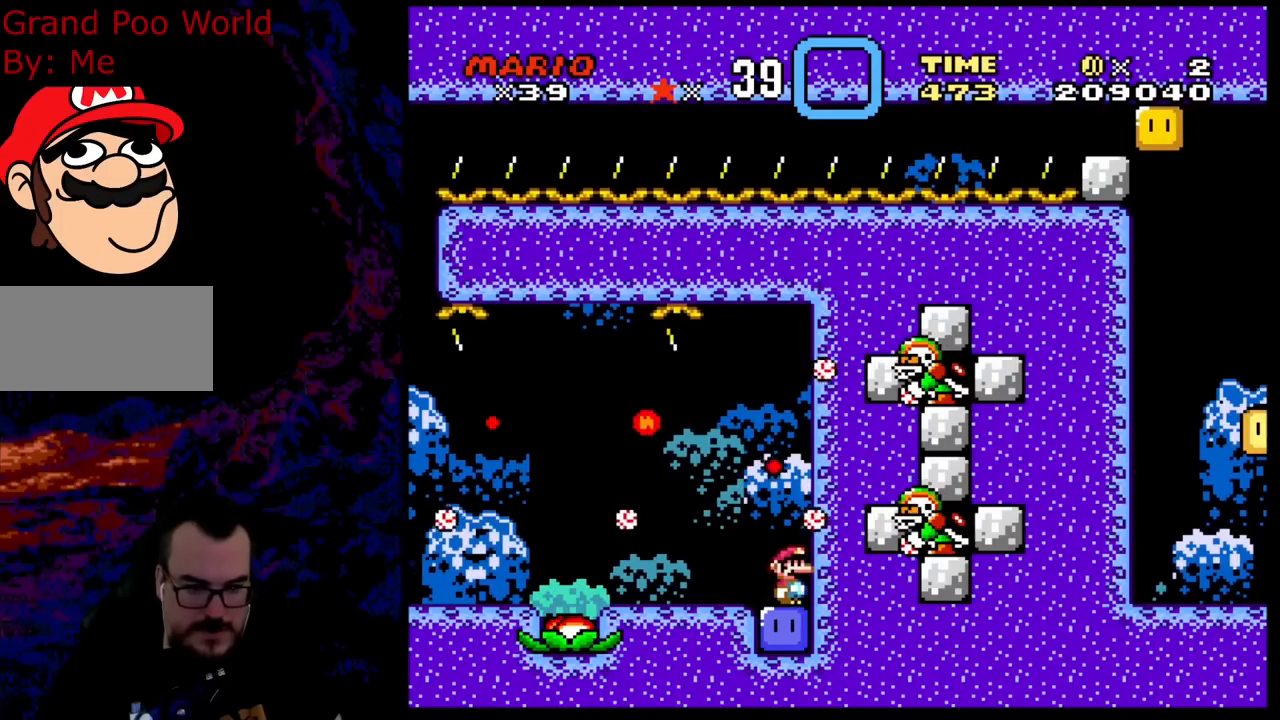
{"buttons": ["Y", "DPAD_DOWN", "DPAD_LEFT"], "events": [[50, "DPAD_LEFT", "down"], [67, "Y", "down"], [383, "DPAD_DOWN", "down"]]}
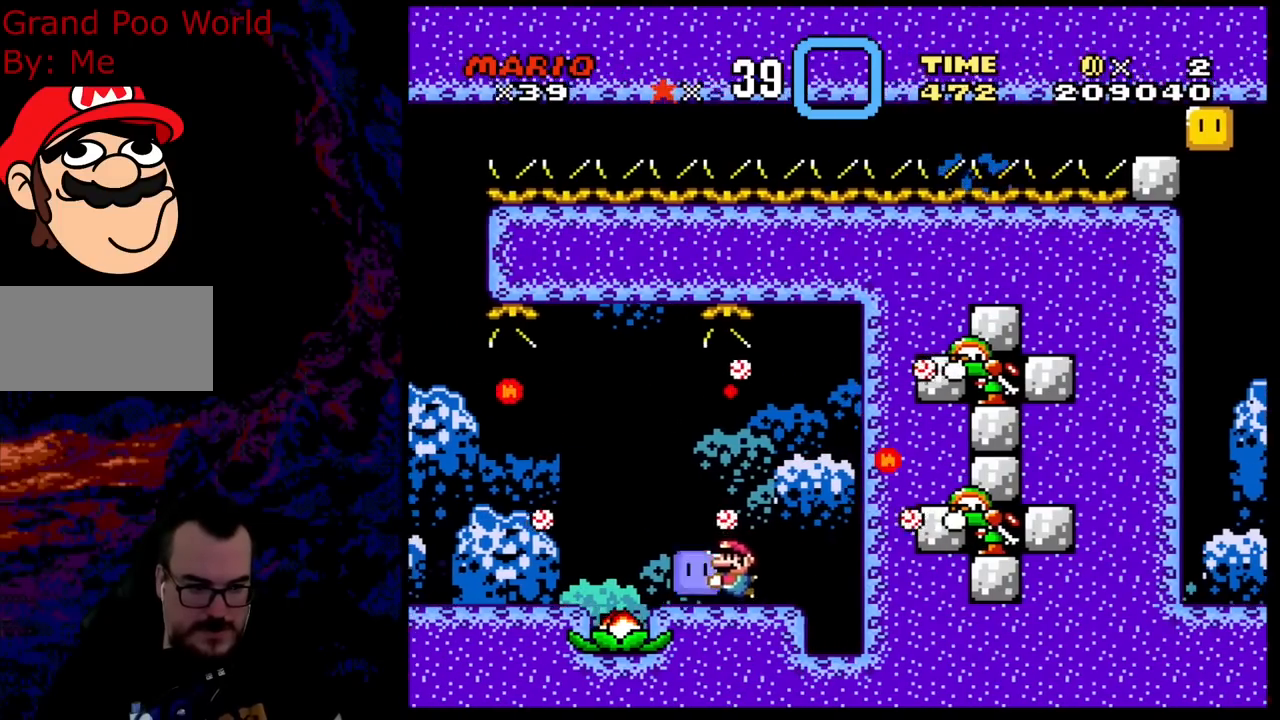
{"buttons": ["Y"], "events": [[17, "DPAD_DOWN", "up"], [67, "DPAD_LEFT", "up"], [133, "DPAD_DOWN", "down"], [150, "DPAD_RIGHT", "down"], [167, "DPAD_DOWN", "up"], [433, "DPAD_RIGHT", "up"]]}
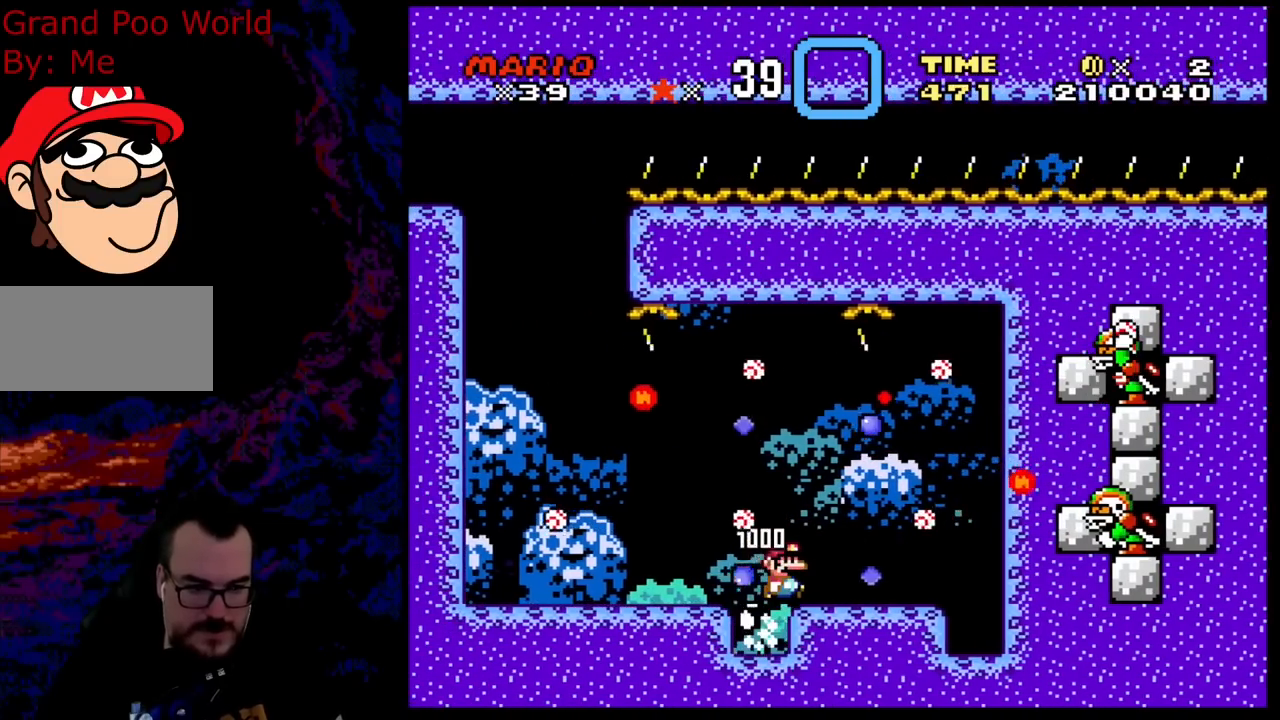
{"buttons": ["B", "DPAD_UP"], "events": [[33, "DPAD_LEFT", "down"], [250, "DPAD_LEFT", "up"], [250, "Y", "up"], [367, "DPAD_UP", "down"], [417, "B", "down"]]}
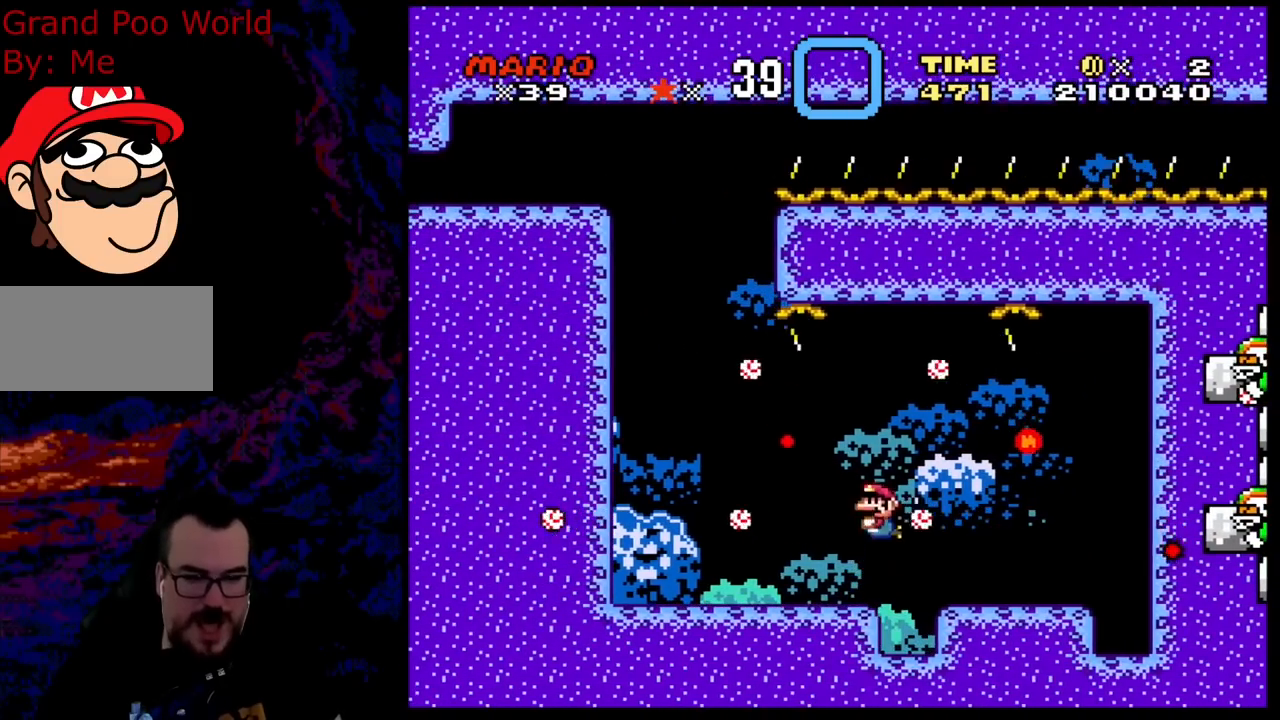
{"buttons": ["B", "DPAD_UP", "DPAD_LEFT"], "events": [[33, "B", "up"], [33, "DPAD_RIGHT", "down"], [150, "DPAD_UP", "up"], [267, "DPAD_UP", "down"], [300, "DPAD_RIGHT", "up"], [350, "DPAD_LEFT", "down"], [400, "B", "down"]]}
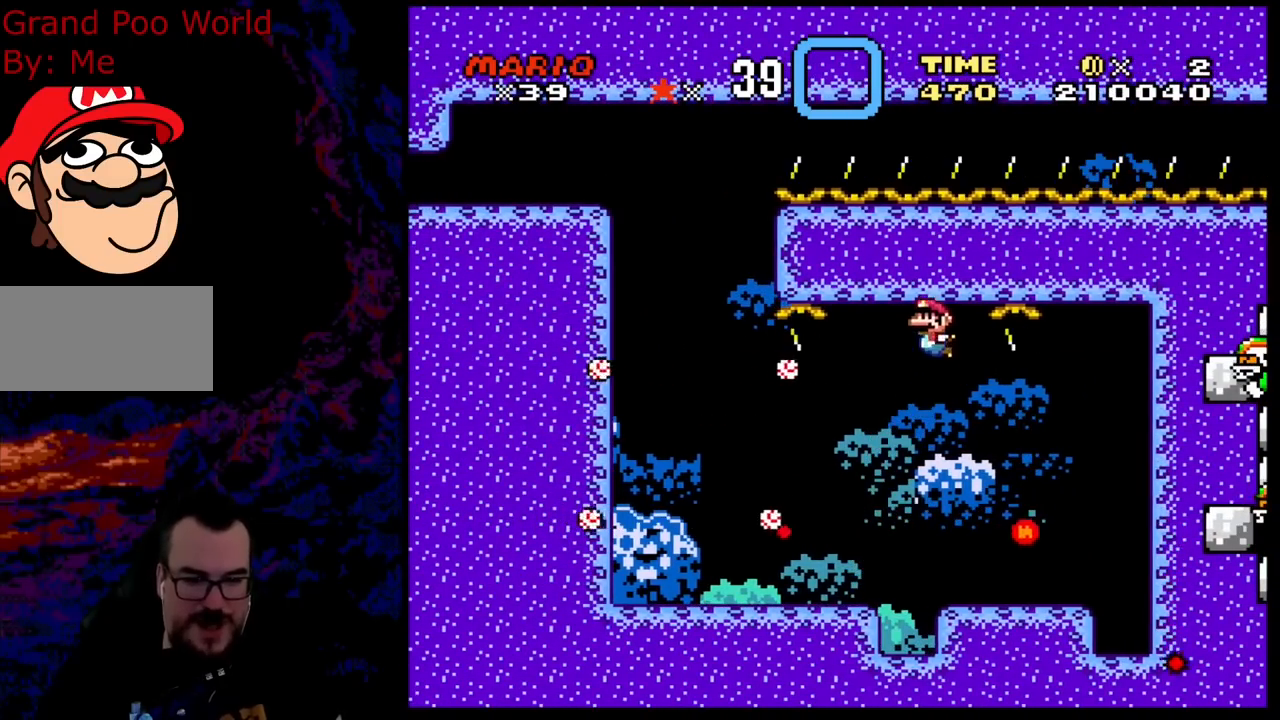
{"buttons": ["DPAD_UP", "DPAD_RIGHT"], "events": [[33, "DPAD_LEFT", "up"], [50, "DPAD_RIGHT", "down"], [83, "B", "up"], [100, "DPAD_UP", "up"], [150, "B", "down"], [267, "B", "up"], [333, "DPAD_UP", "down"], [350, "B", "down"], [500, "B", "up"]]}
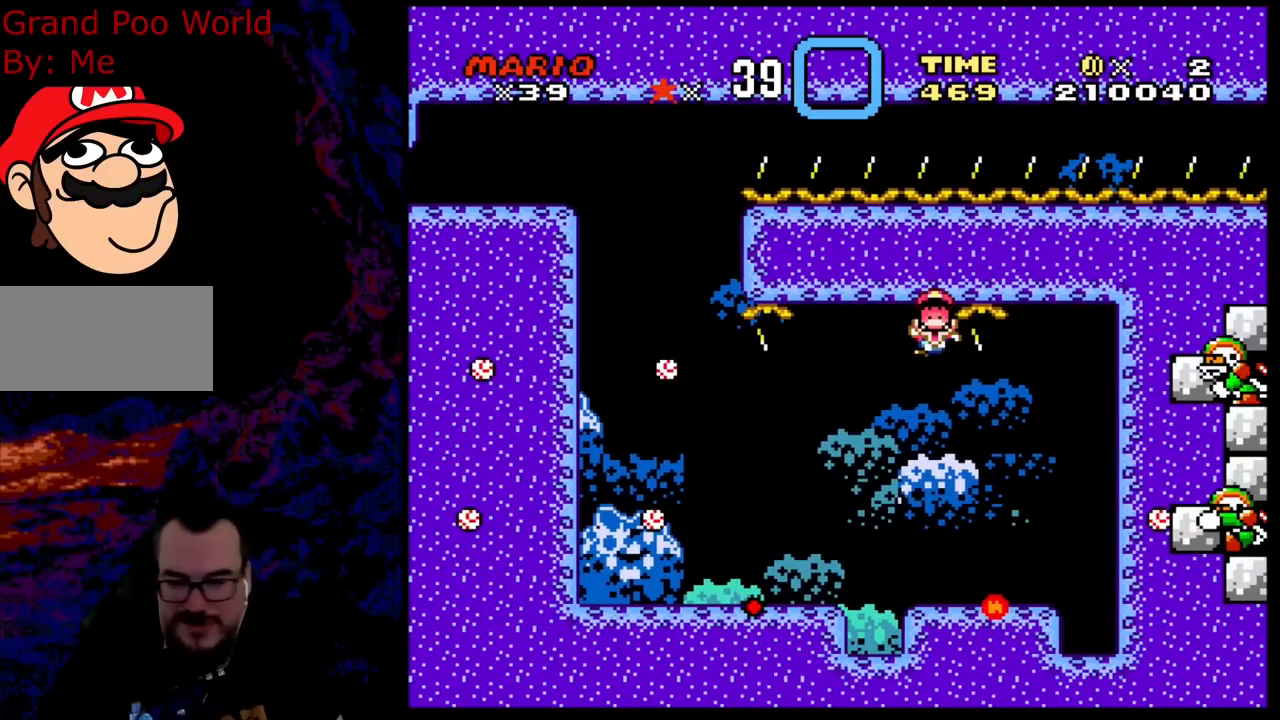
{"buttons": [], "events": [[17, "DPAD_UP", "up"], [33, "DPAD_RIGHT", "up"]]}
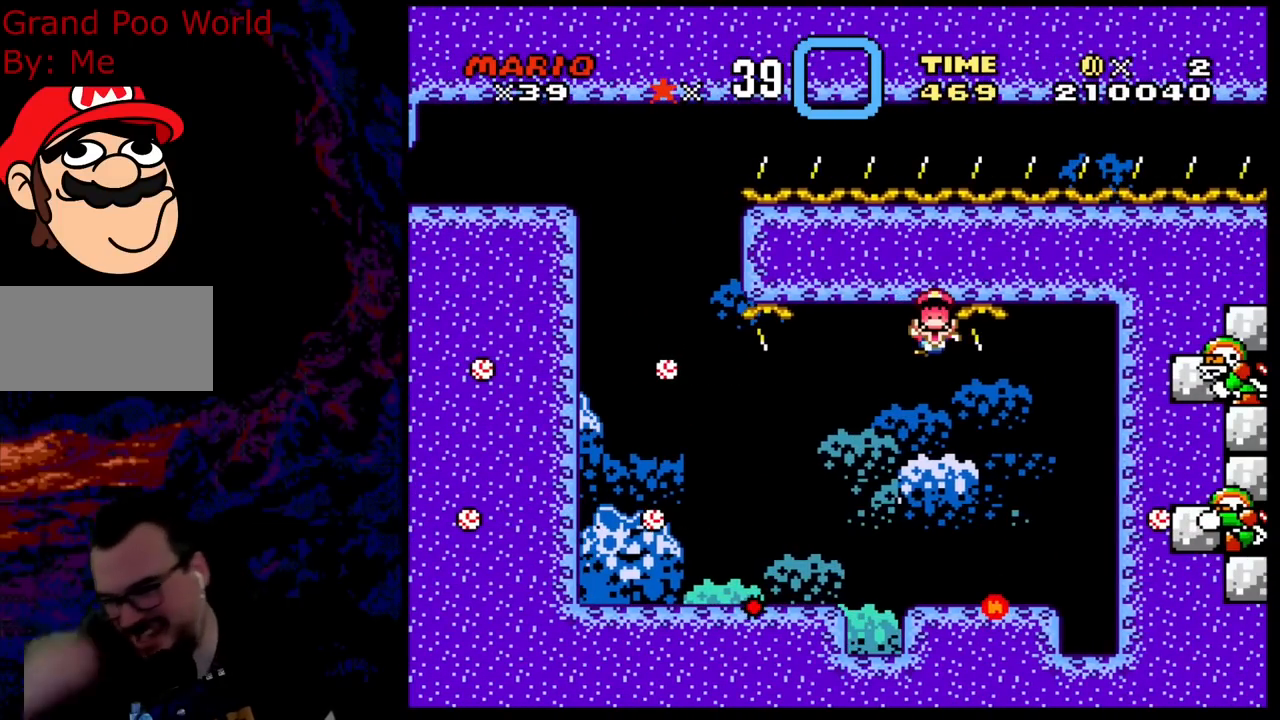
{"buttons": [], "events": []}
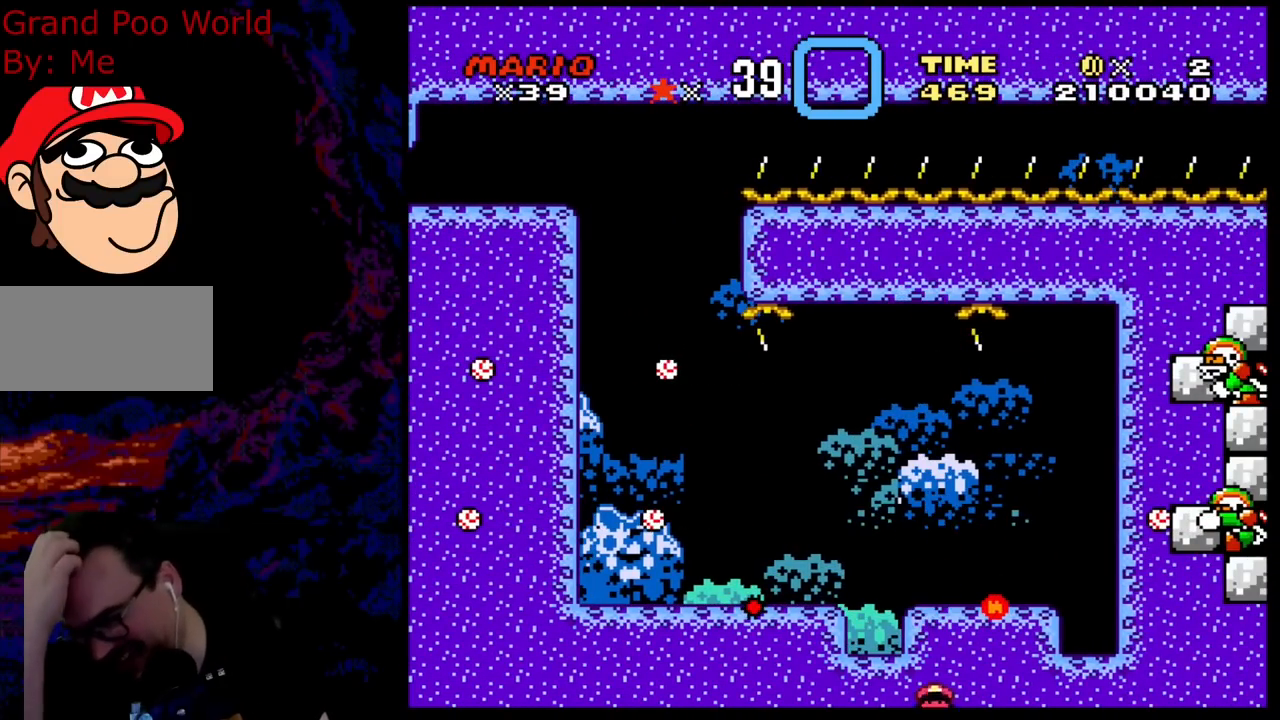
{"buttons": [], "events": []}
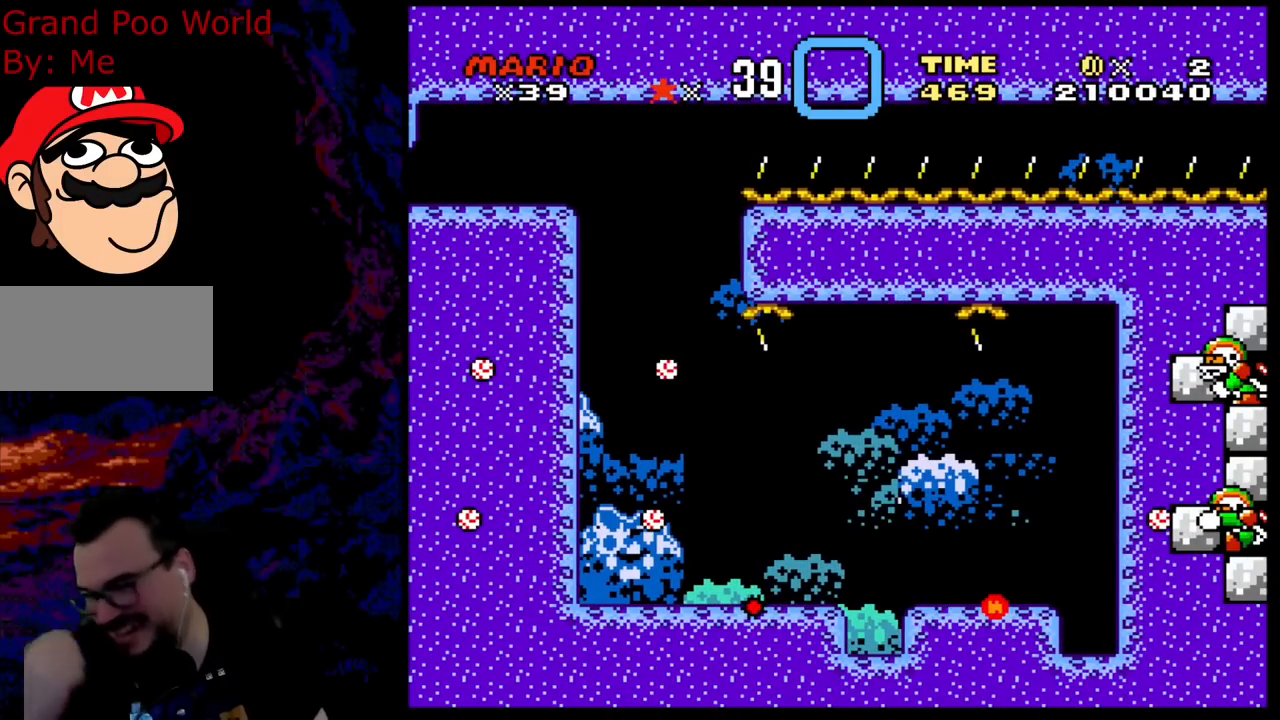
{"buttons": [], "events": []}
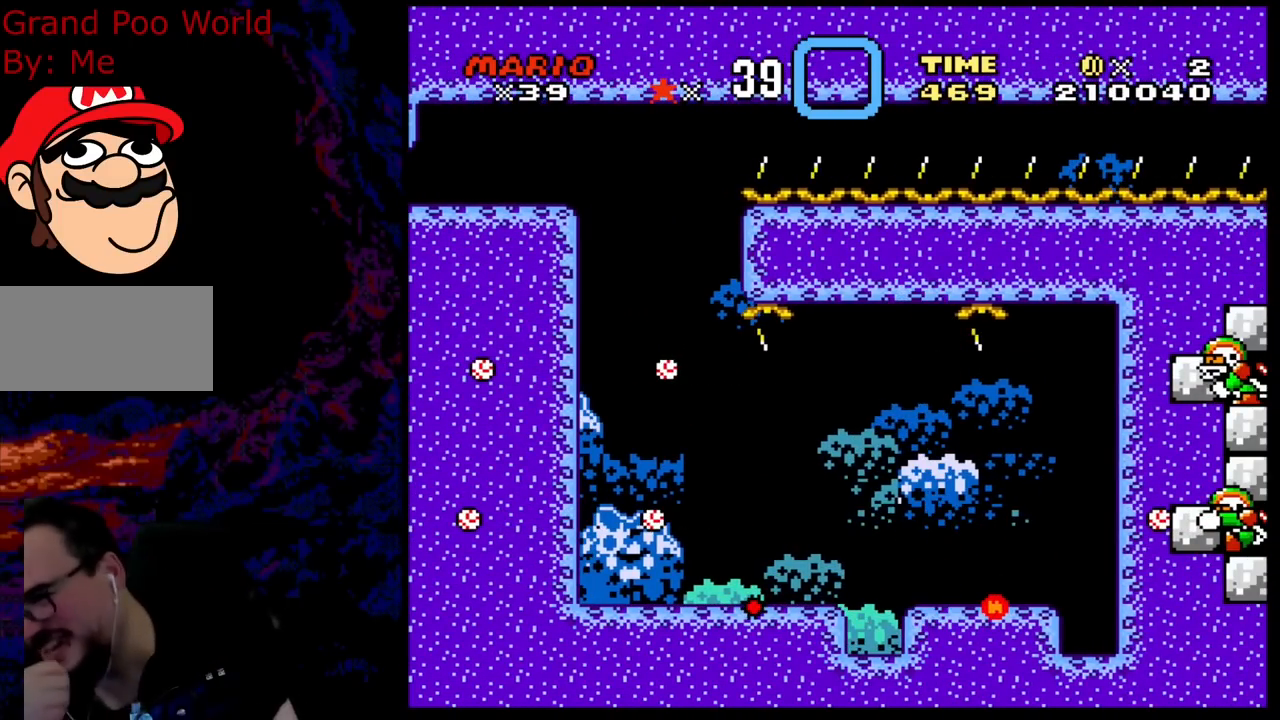
{"buttons": [], "events": []}
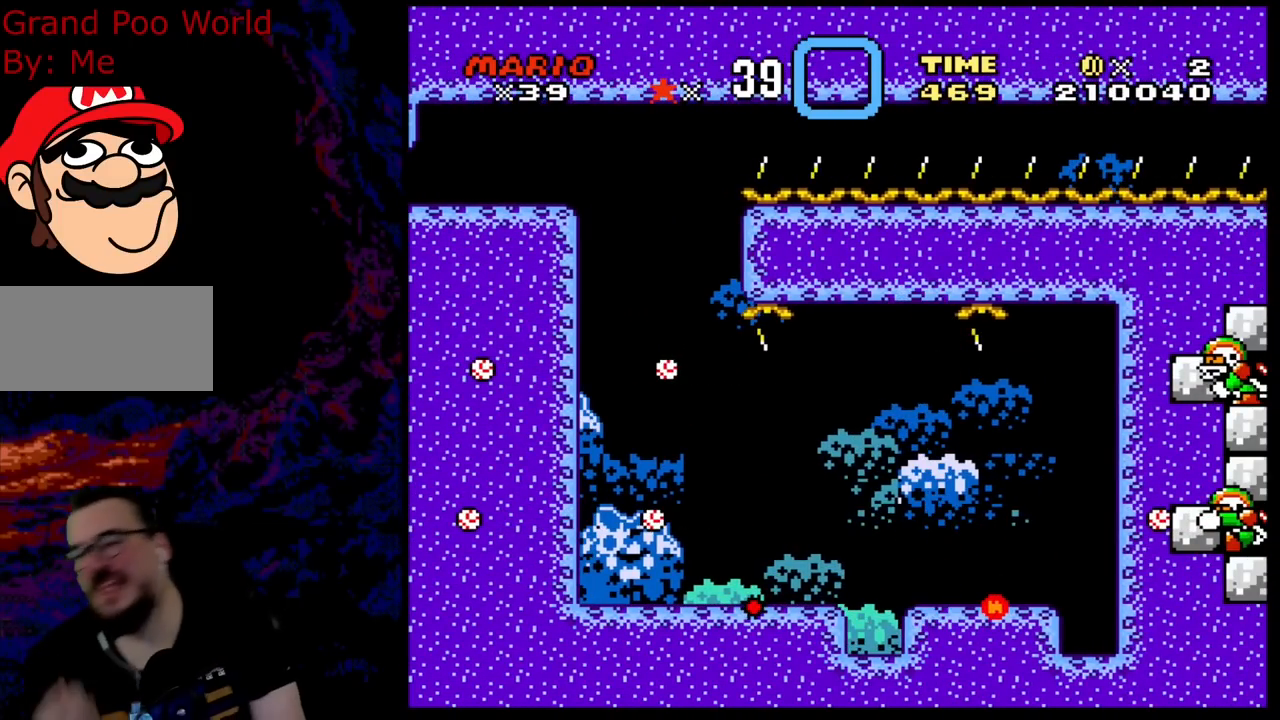
{"buttons": ["DPAD_DOWN"], "events": [[483, "DPAD_DOWN", "down"]]}
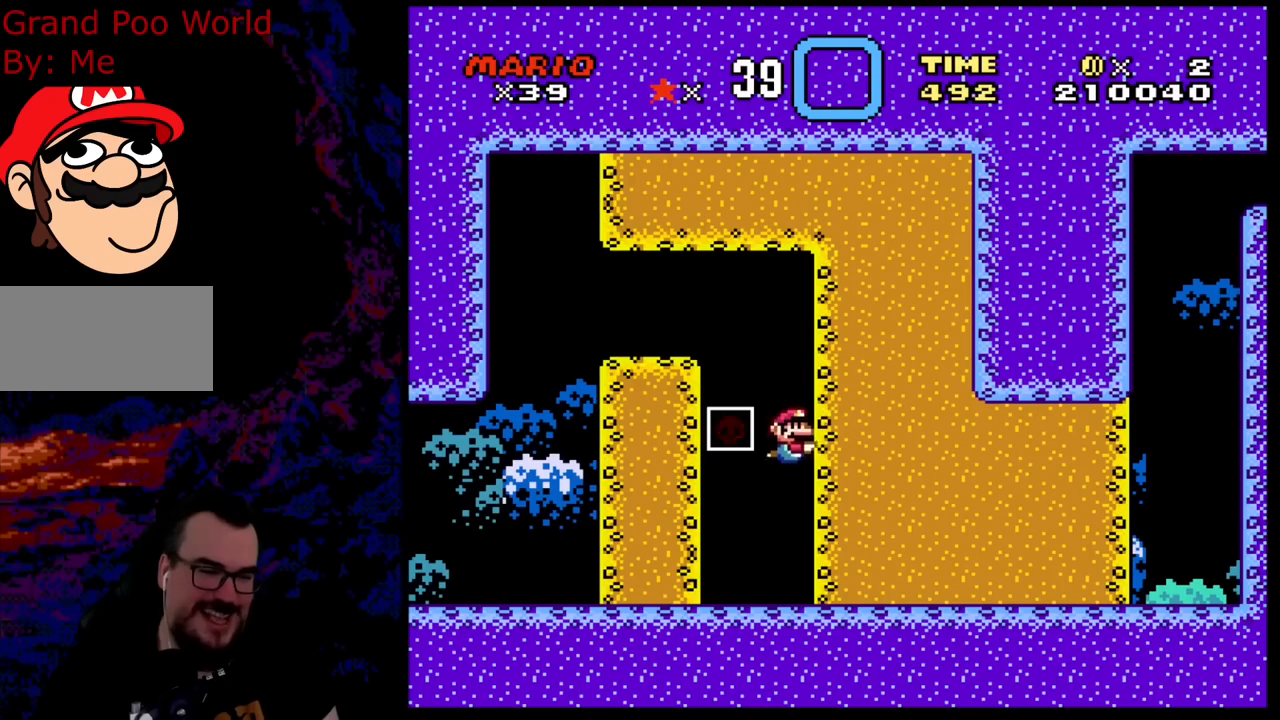
{"buttons": ["B", "DPAD_DOWN"], "events": [[67, "B", "down"], [233, "B", "up"], [467, "B", "down"]]}
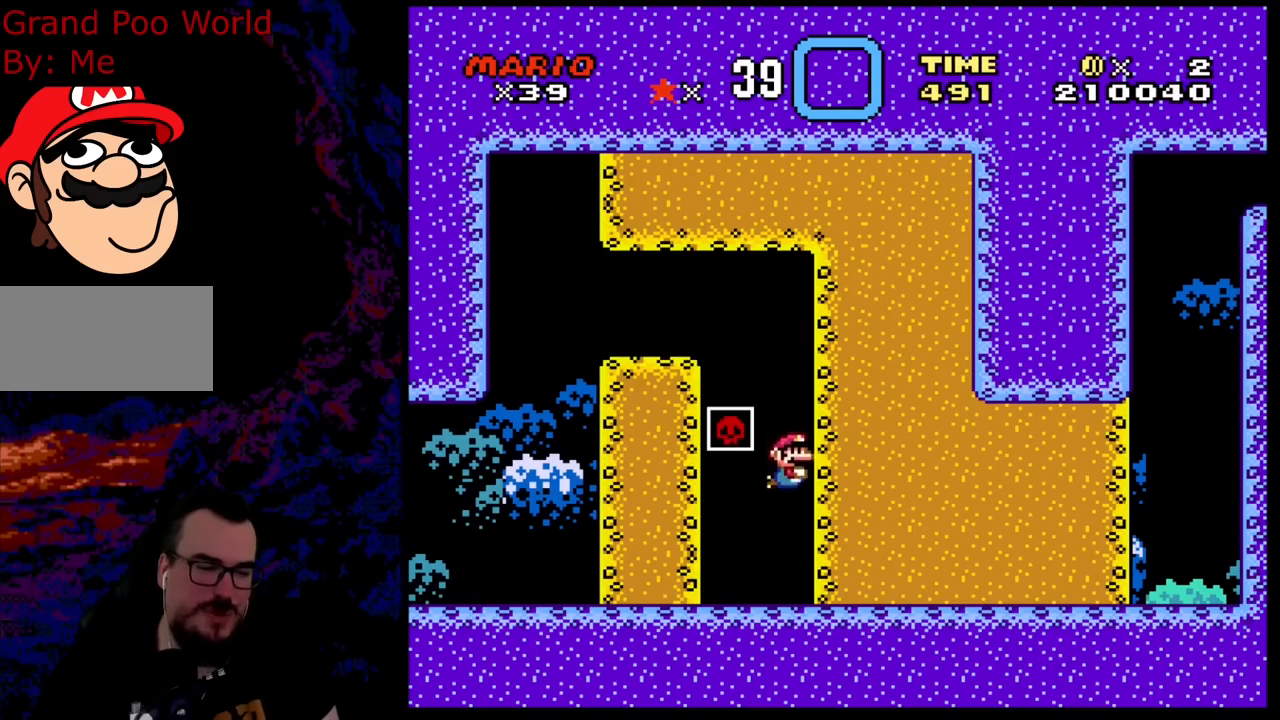
{"buttons": ["B", "DPAD_DOWN", "DPAD_LEFT"], "events": [[83, "B", "up"], [350, "B", "down"], [350, "DPAD_LEFT", "down"]]}
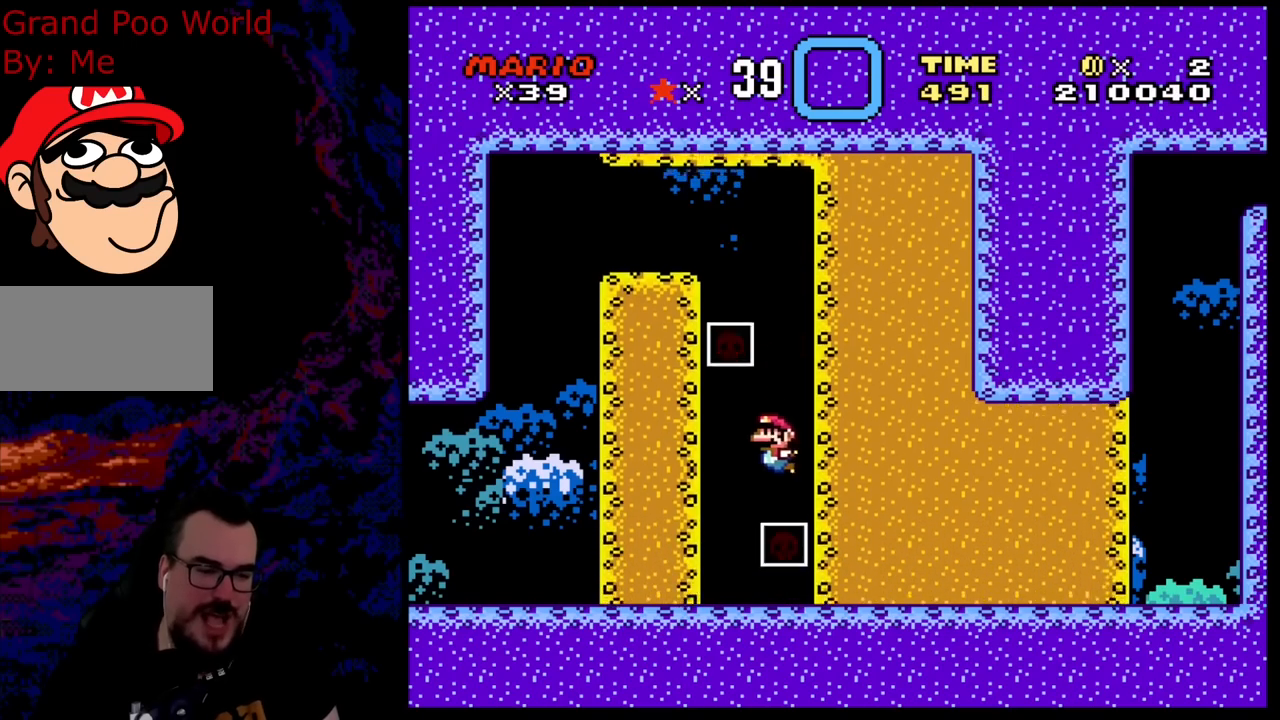
{"buttons": [], "events": [[17, "B", "up"], [133, "B", "down"], [250, "B", "up"], [467, "DPAD_LEFT", "up"], [483, "DPAD_DOWN", "up"]]}
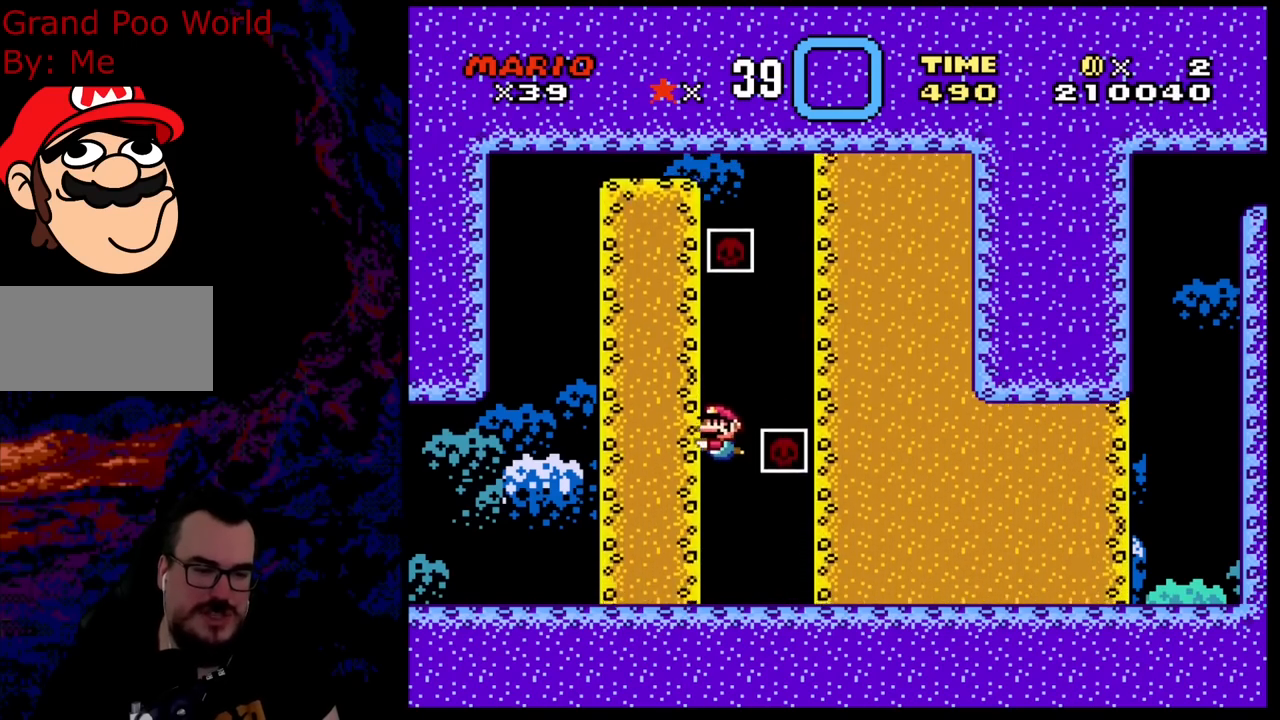
{"buttons": ["DPAD_DOWN", "DPAD_RIGHT"], "events": [[150, "DPAD_RIGHT", "down"], [183, "DPAD_DOWN", "down"], [350, "B", "down"], [467, "B", "up"]]}
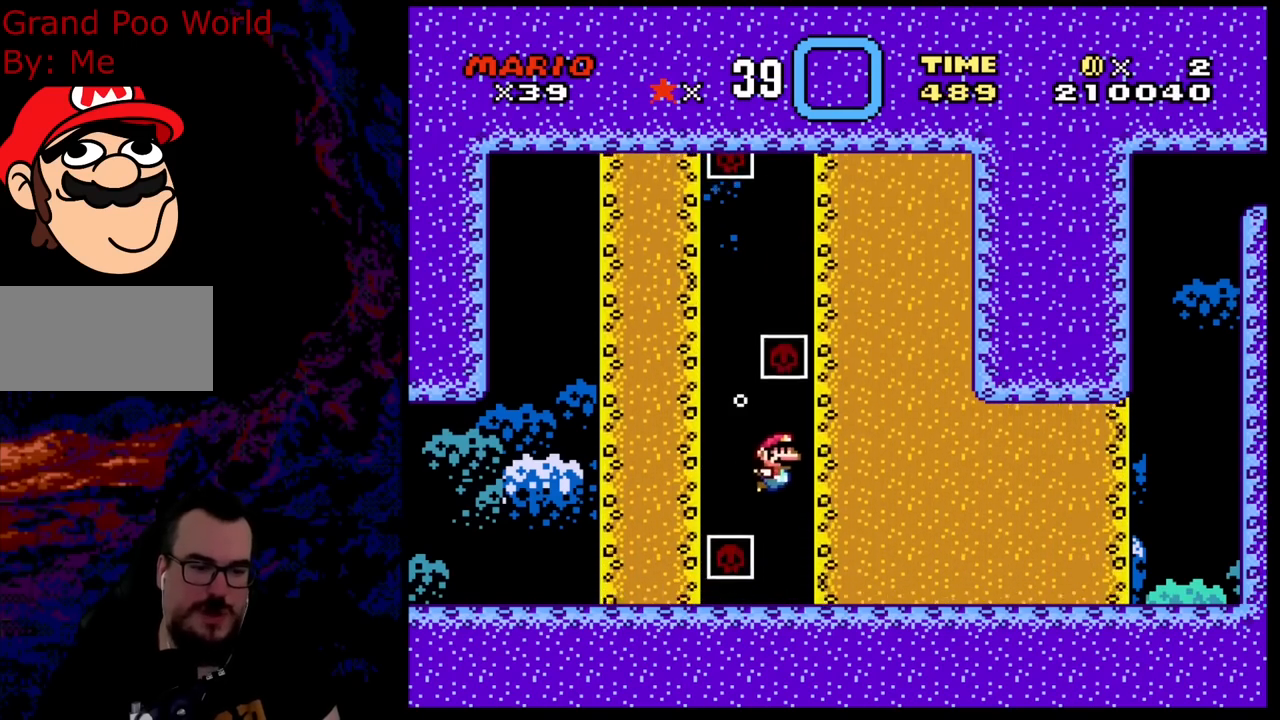
{"buttons": ["DPAD_DOWN", "DPAD_RIGHT"], "events": [[300, "B", "down"], [467, "B", "up"]]}
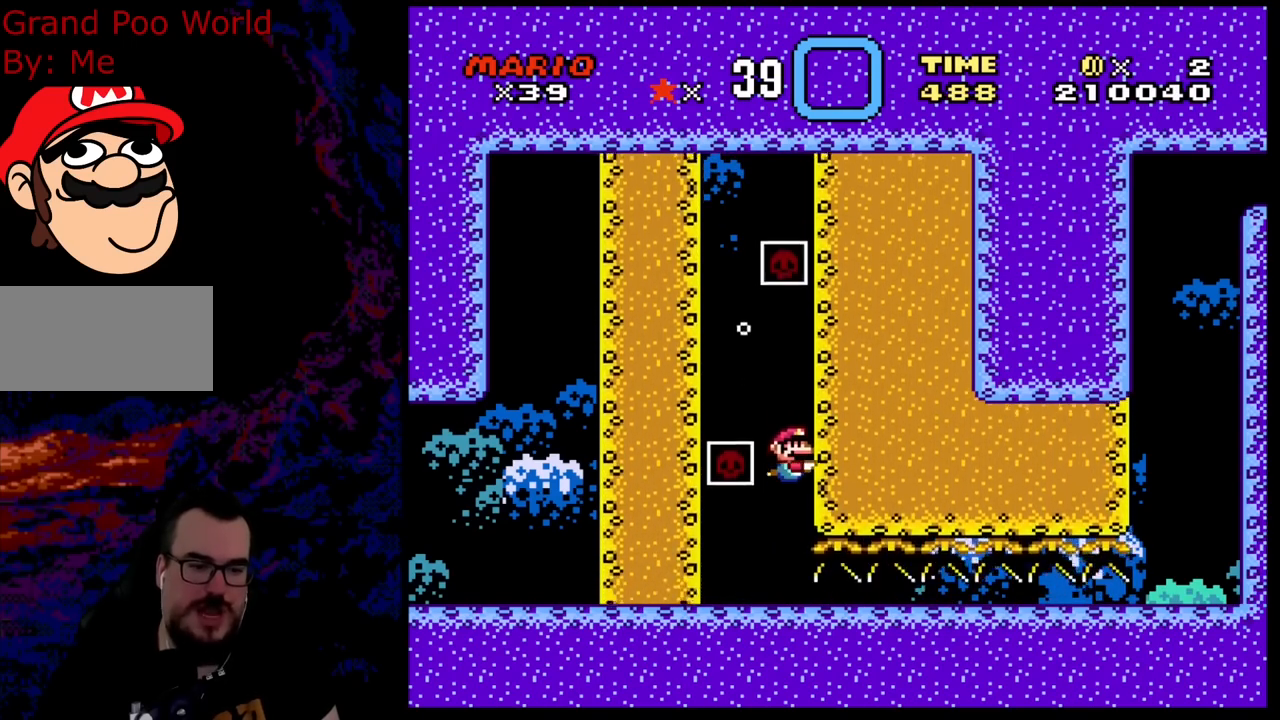
{"buttons": ["DPAD_DOWN", "DPAD_RIGHT"], "events": [[83, "DPAD_DOWN", "up"], [117, "DPAD_DOWN", "down"], [133, "DPAD_RIGHT", "up"], [167, "DPAD_DOWN", "up"], [167, "DPAD_LEFT", "down"], [350, "DPAD_LEFT", "up"], [467, "DPAD_DOWN", "down"], [467, "DPAD_RIGHT", "down"]]}
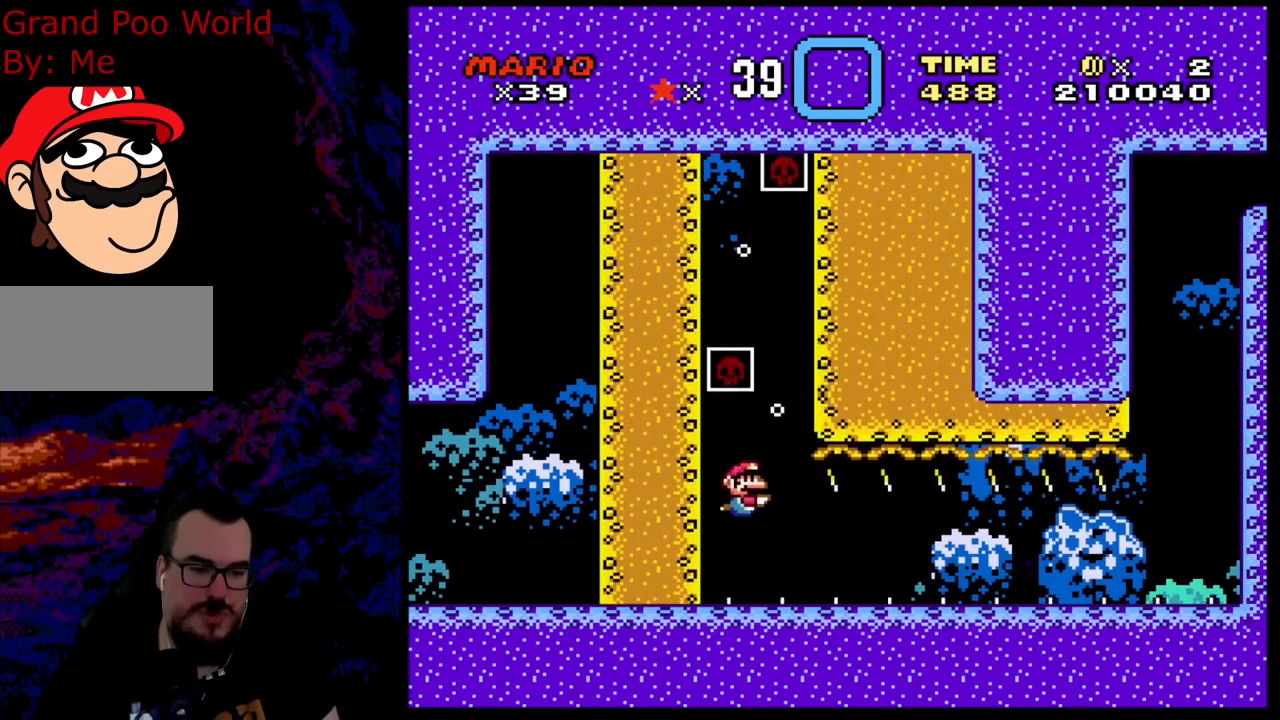
{"buttons": ["B", "DPAD_DOWN", "DPAD_RIGHT"], "events": [[133, "B", "down"], [233, "B", "up"], [483, "B", "down"]]}
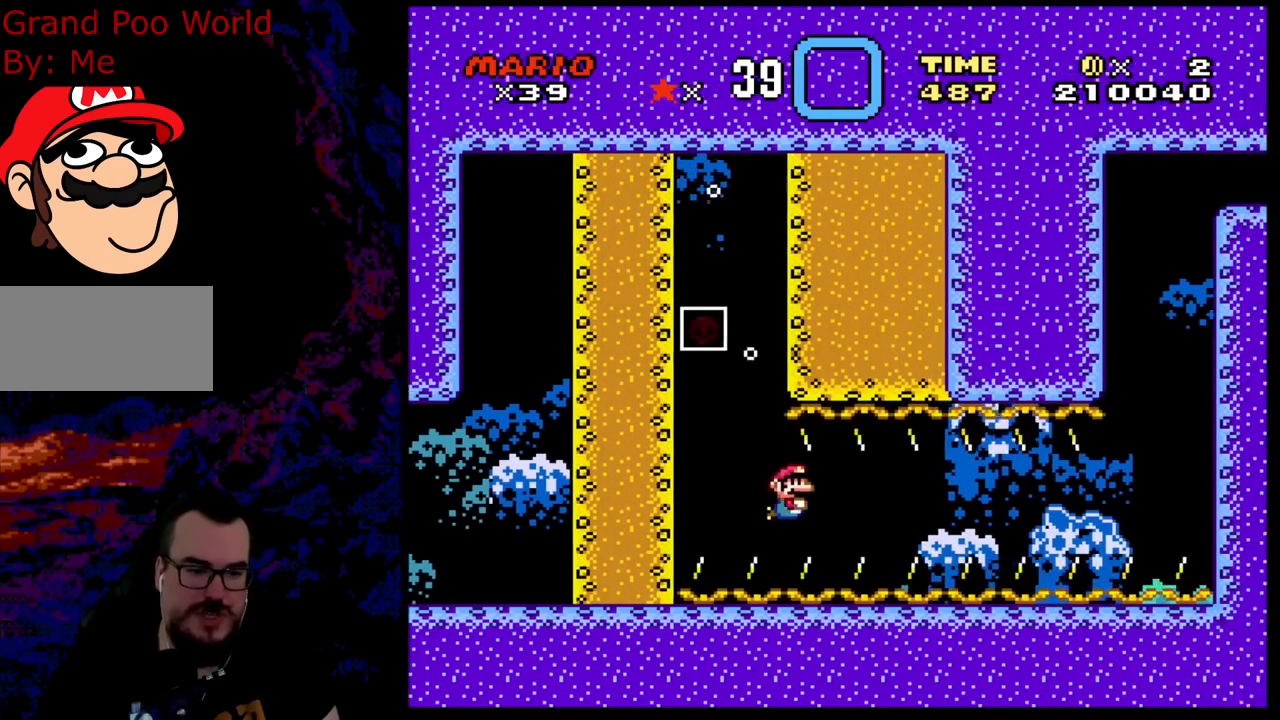
{"buttons": ["DPAD_DOWN", "DPAD_RIGHT"], "events": [[83, "B", "up"]]}
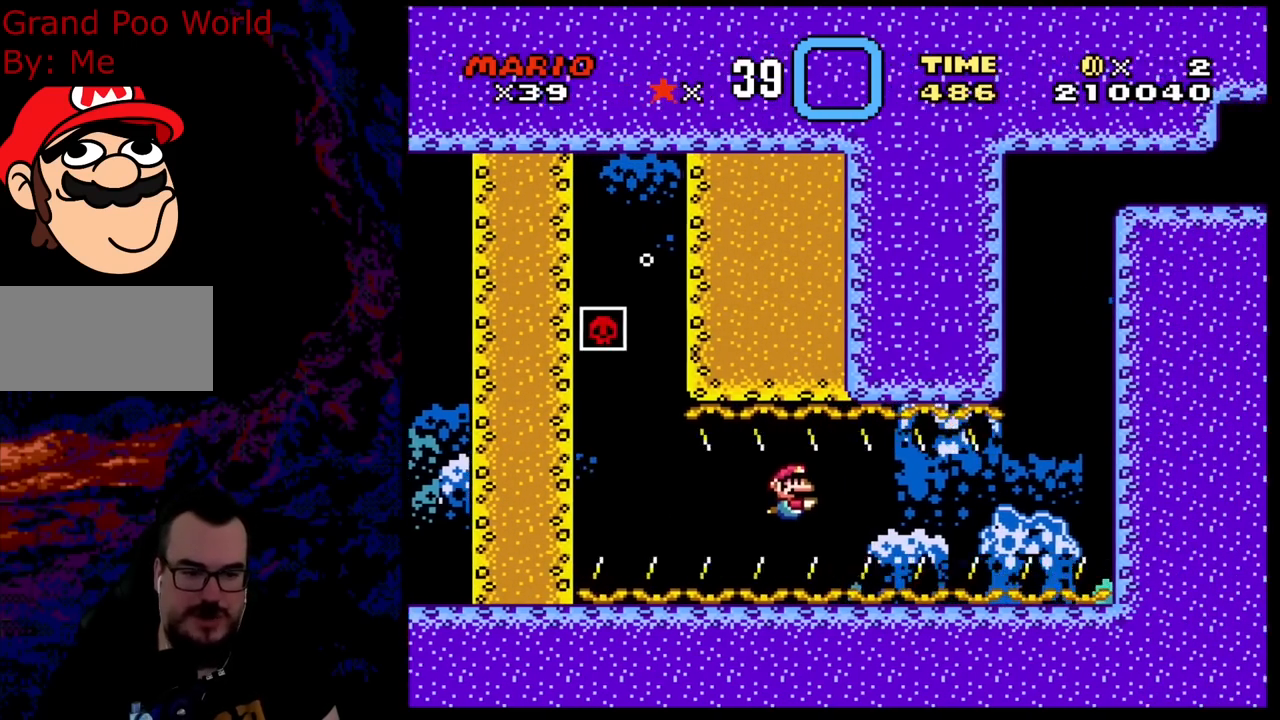
{"buttons": ["DPAD_DOWN", "DPAD_RIGHT"], "events": [[133, "B", "down"], [250, "B", "up"]]}
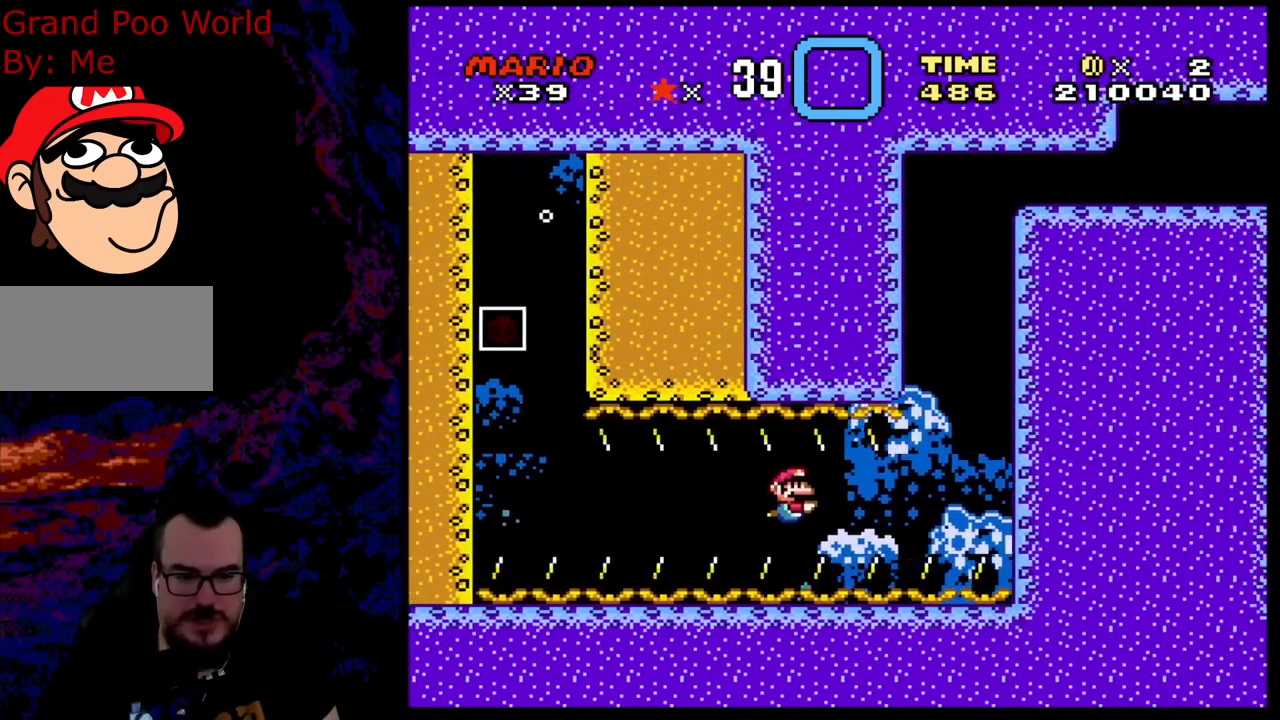
{"buttons": ["DPAD_DOWN", "DPAD_RIGHT"], "events": [[133, "B", "down"], [250, "B", "up"]]}
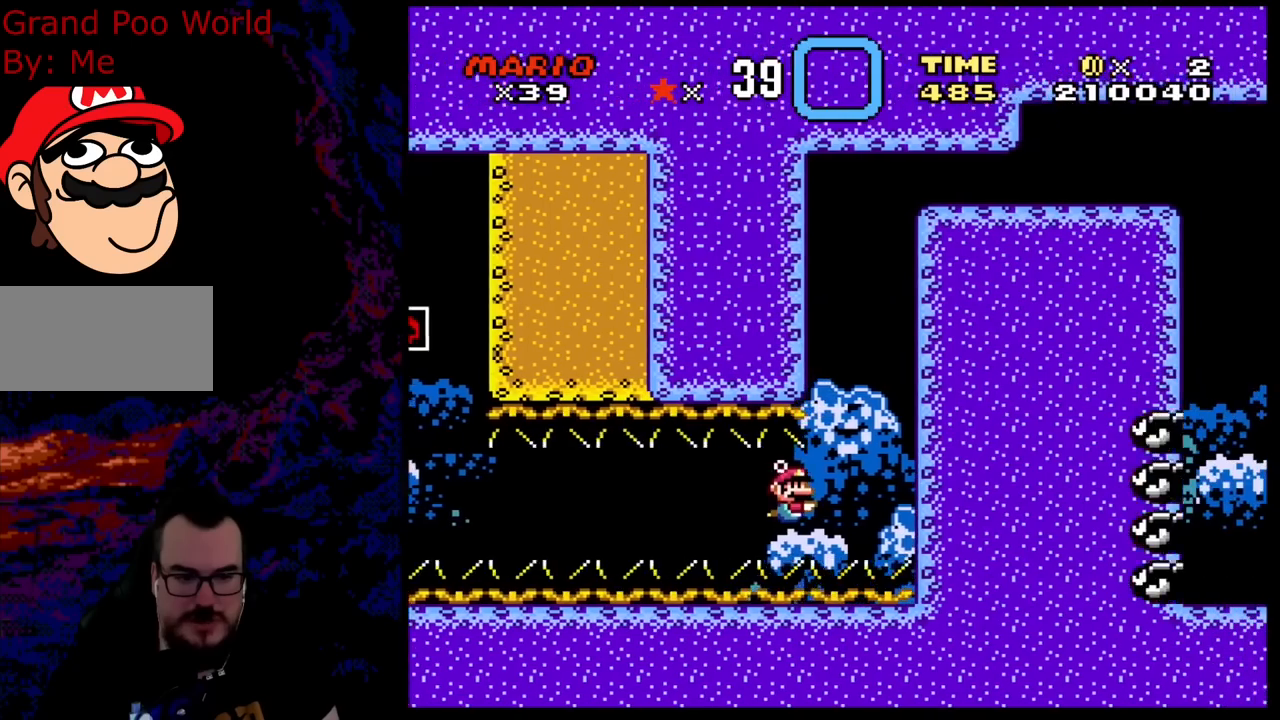
{"buttons": ["B", "DPAD_UP", "DPAD_LEFT"], "events": [[83, "DPAD_DOWN", "up"], [133, "B", "down"], [167, "DPAD_UP", "down"], [217, "B", "up"], [283, "DPAD_RIGHT", "up"], [317, "B", "down"], [317, "DPAD_LEFT", "down"], [433, "B", "up"], [500, "B", "down"]]}
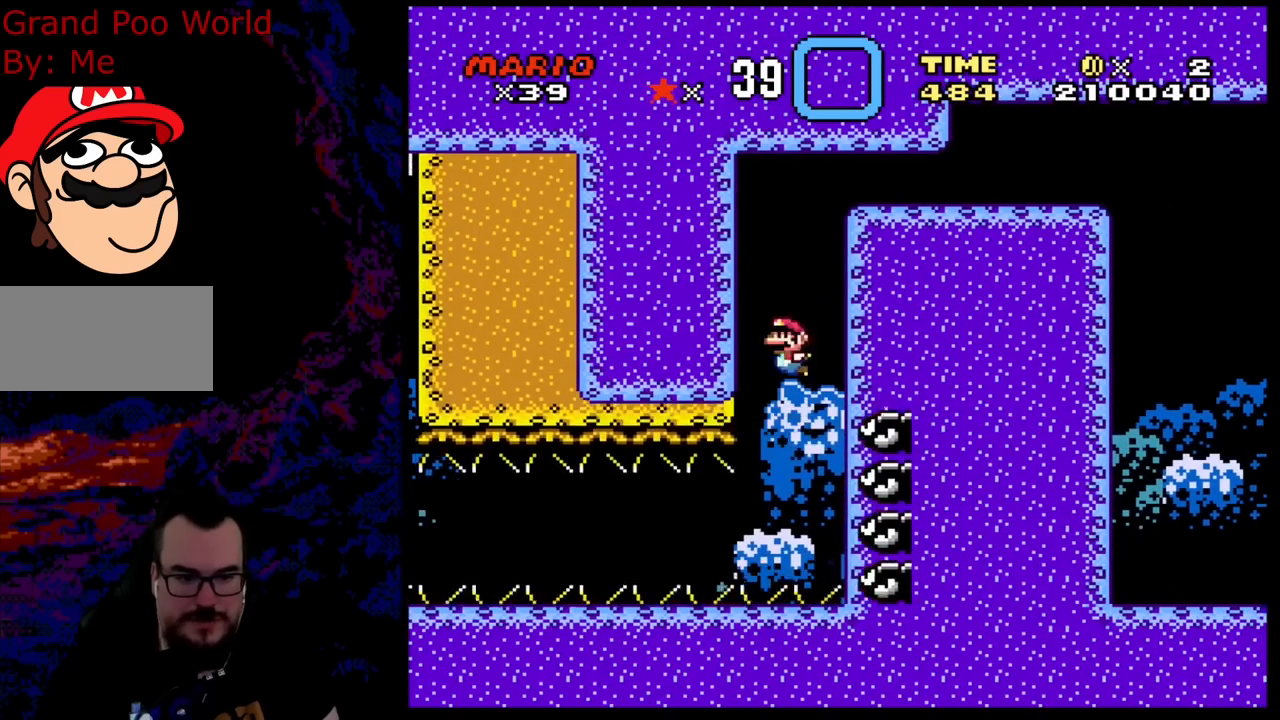
{"buttons": ["DPAD_UP", "DPAD_RIGHT"], "events": [[83, "B", "up"], [117, "DPAD_LEFT", "up"], [133, "DPAD_RIGHT", "down"], [200, "B", "down"], [283, "B", "up"], [400, "B", "down"], [483, "B", "up"]]}